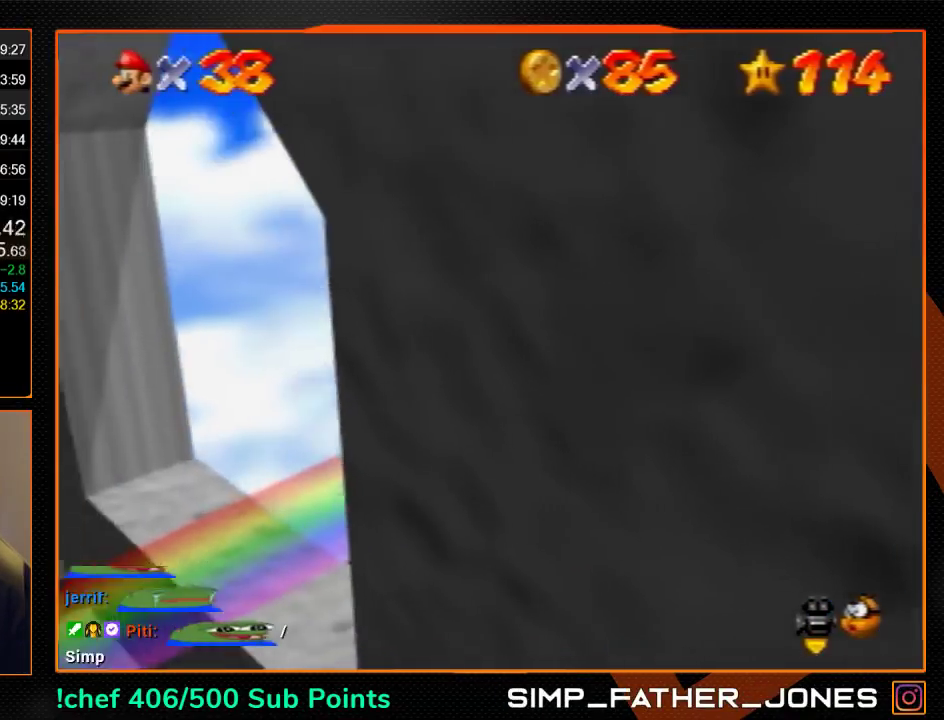
Gameplay with a controller (Nintendo layout); each line is a JSON object with the inputs held at the frame after it. "events" lists button and stick changes between this image and that frame as [ms after this image, input, new state], when the widget could be followed in between. Not read: L3 R3.
{"buttons": [], "left_stick": "left", "events": [[67, "C_RIGHT", "down"], [133, "C_RIGHT", "up"], [433, "left_stick", "left"]]}
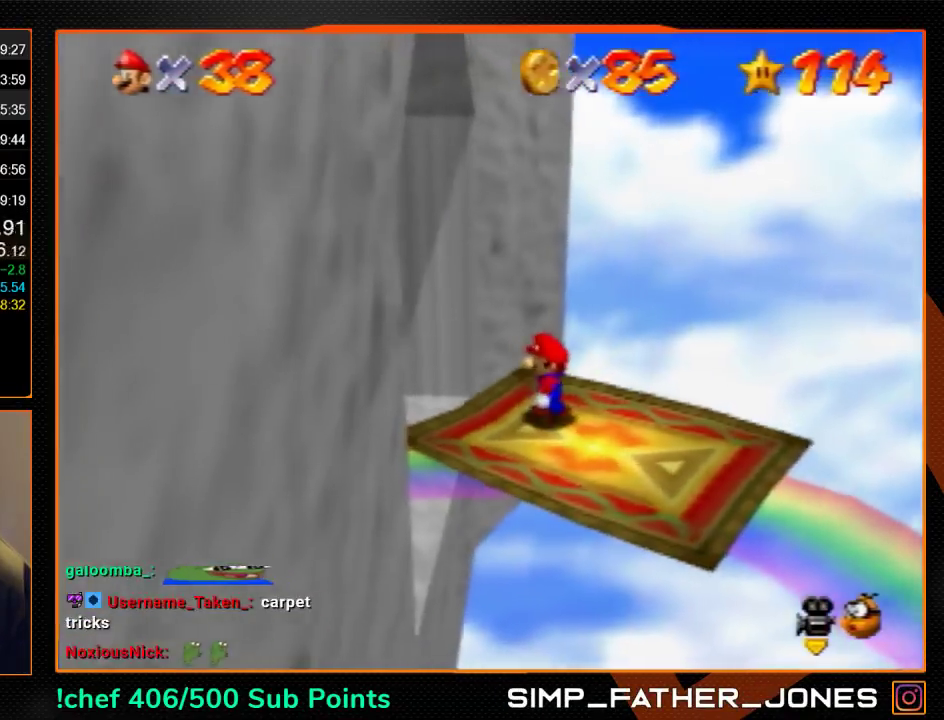
{"buttons": [], "left_stick": "down-left", "events": [[67, "left_stick", "center"], [133, "left_stick", "left"], [267, "left_stick", "down-left"]]}
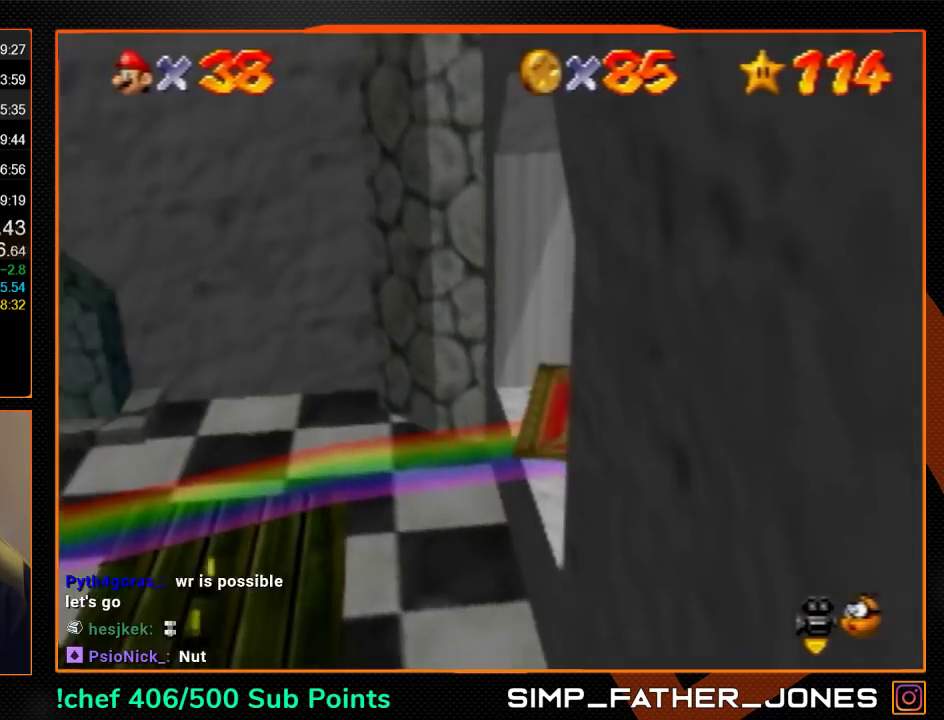
{"buttons": [], "left_stick": "down", "events": [[133, "left_stick", "down"]]}
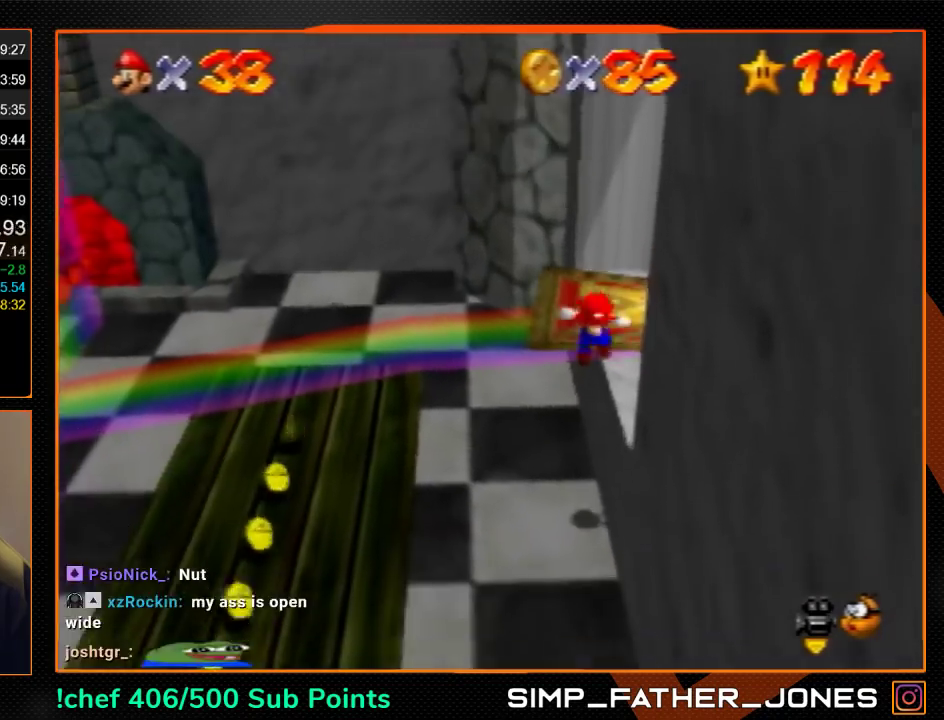
{"buttons": [], "left_stick": "down", "events": []}
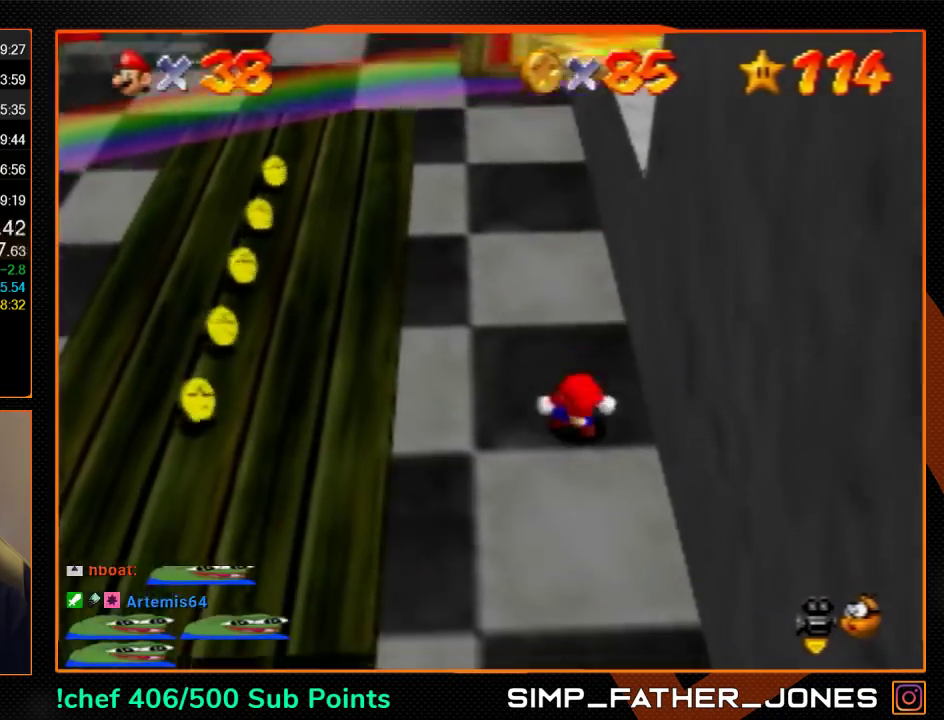
{"buttons": [], "left_stick": "down-left", "events": [[433, "left_stick", "down-left"]]}
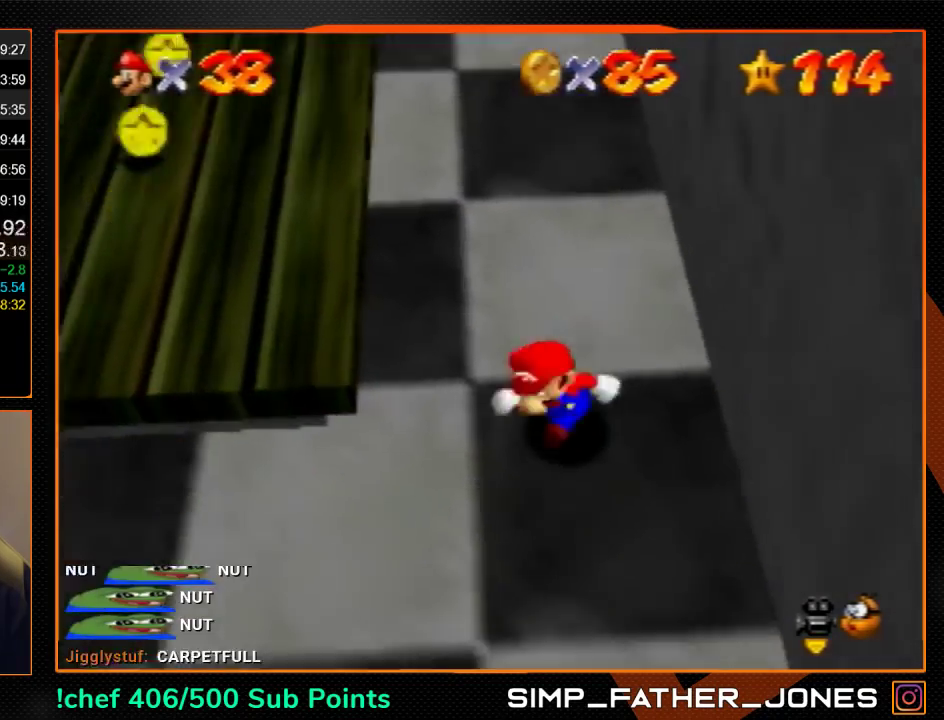
{"buttons": ["A"], "left_stick": "up-left", "events": [[33, "left_stick", "left"], [100, "left_stick", "up-left"], [333, "A", "down"]]}
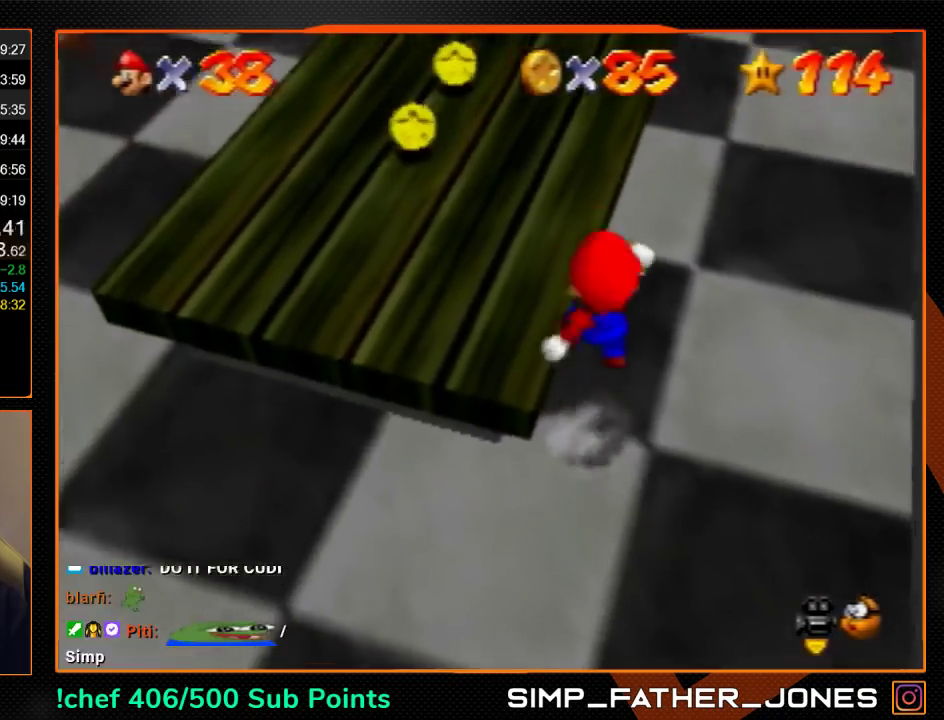
{"buttons": [], "left_stick": "up-left", "events": [[133, "A", "up"], [267, "B", "down"], [333, "B", "up"]]}
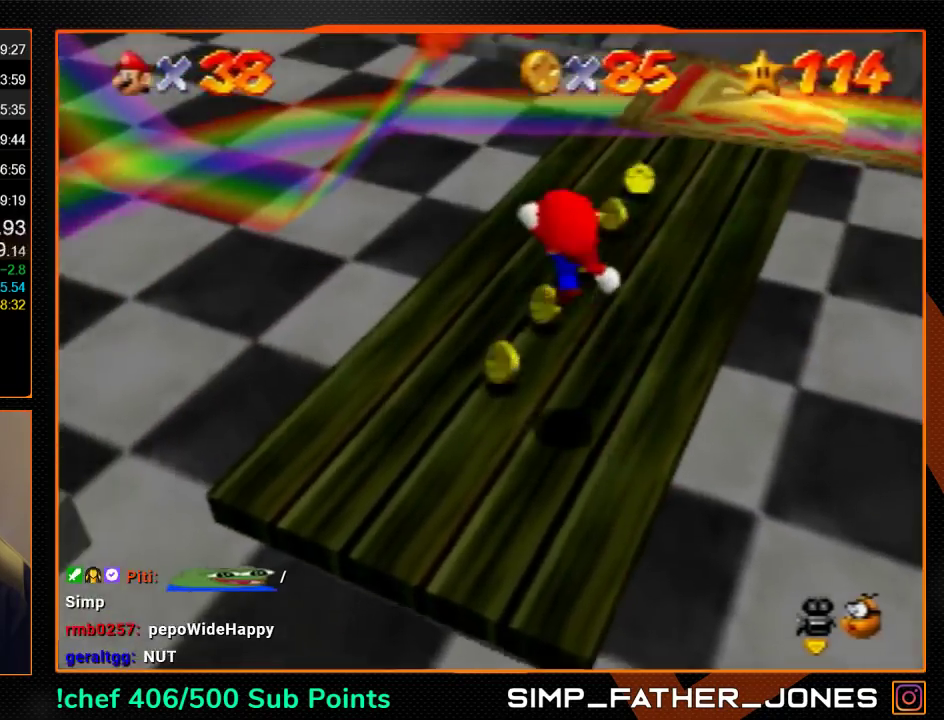
{"buttons": [], "left_stick": "up-right", "events": [[33, "left_stick", "center"], [100, "left_stick", "up-left"], [167, "left_stick", "up"], [467, "left_stick", "up-right"]]}
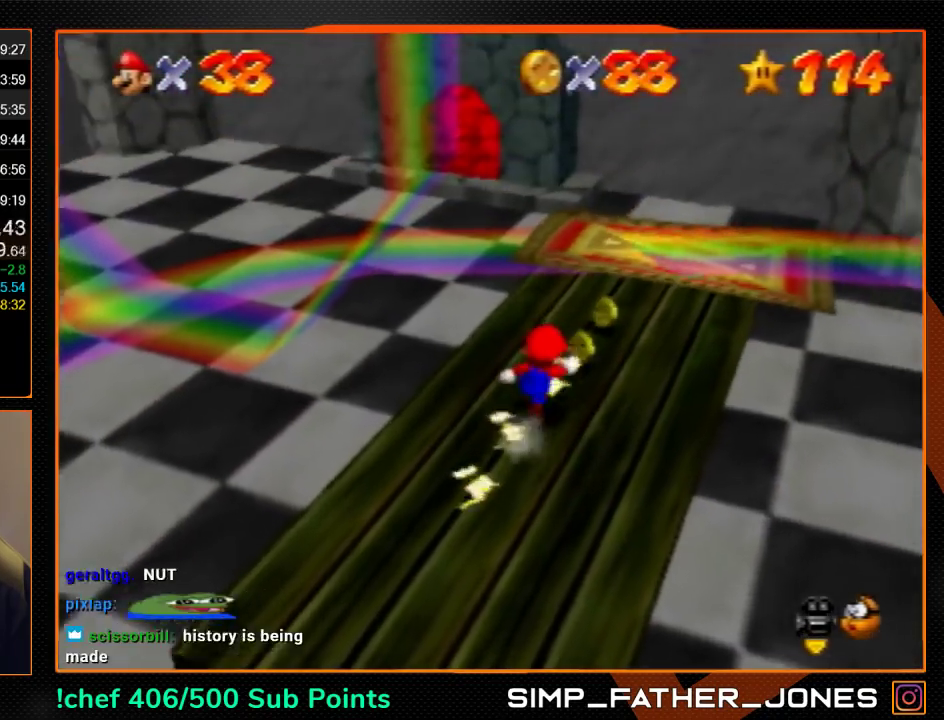
{"buttons": ["A"], "left_stick": "center", "events": [[67, "left_stick", "up"], [367, "left_stick", "up-right"], [467, "A", "down"], [500, "left_stick", "center"]]}
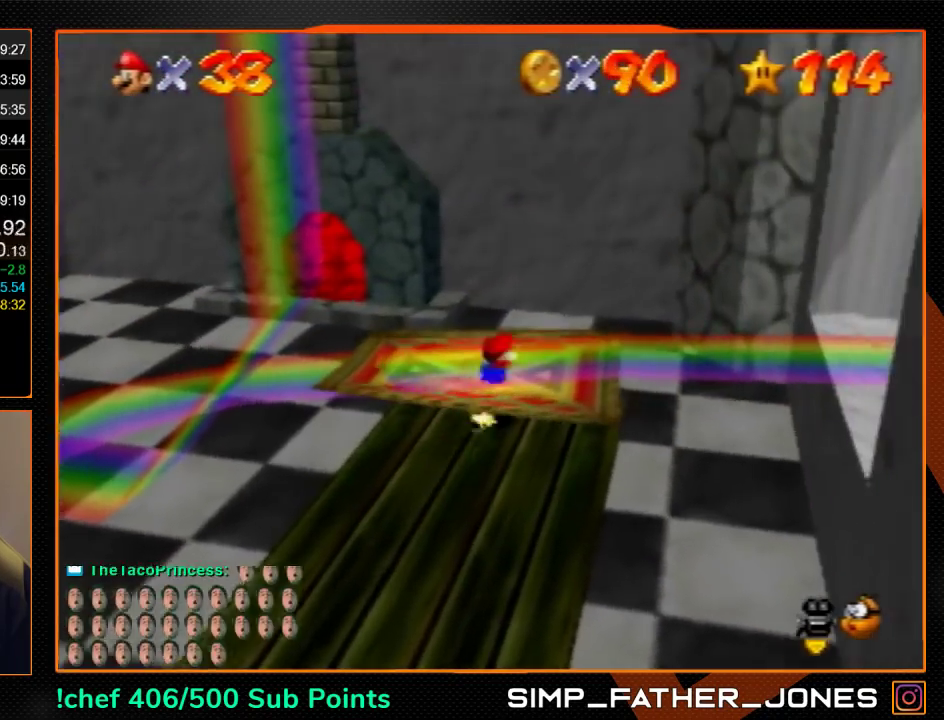
{"buttons": [], "left_stick": "down-right", "events": [[33, "A", "up"], [200, "left_stick", "right"], [433, "left_stick", "down-right"]]}
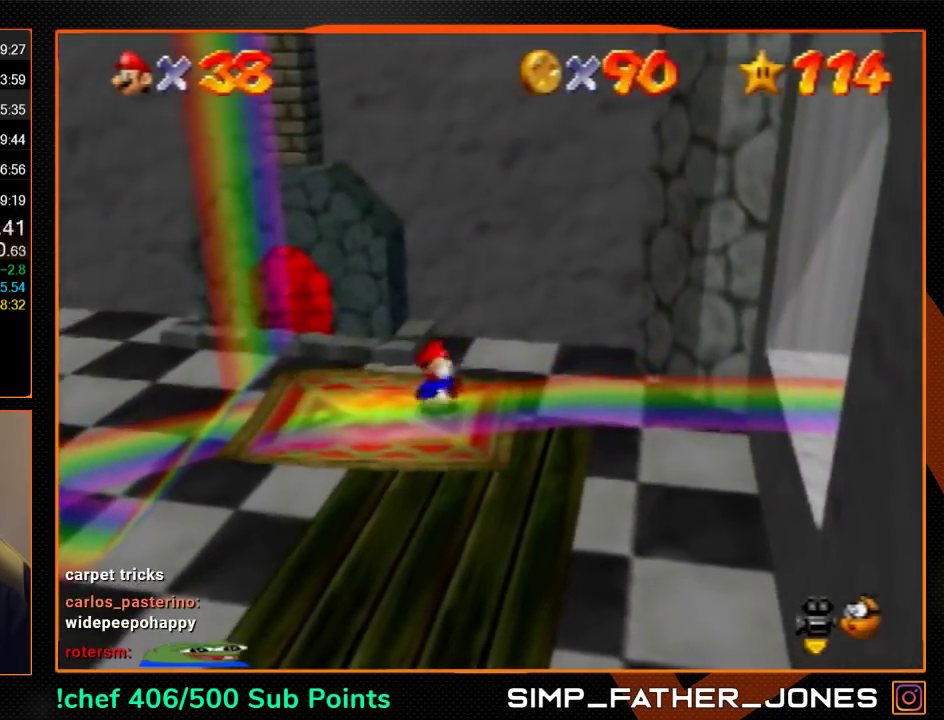
{"buttons": [], "left_stick": "down-right", "events": []}
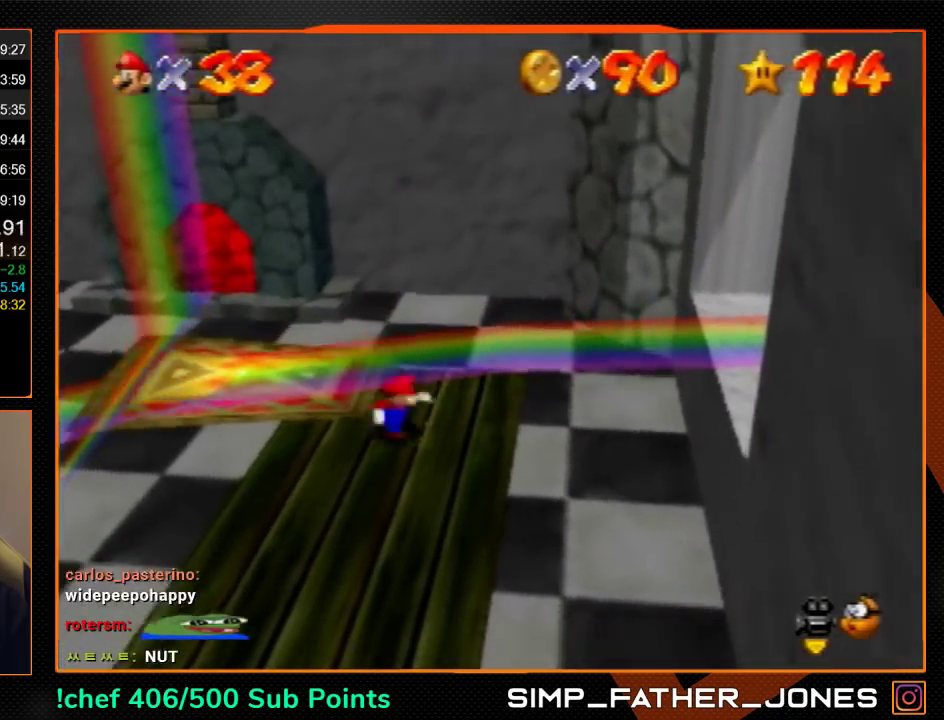
{"buttons": [], "left_stick": "down", "events": [[500, "left_stick", "down"]]}
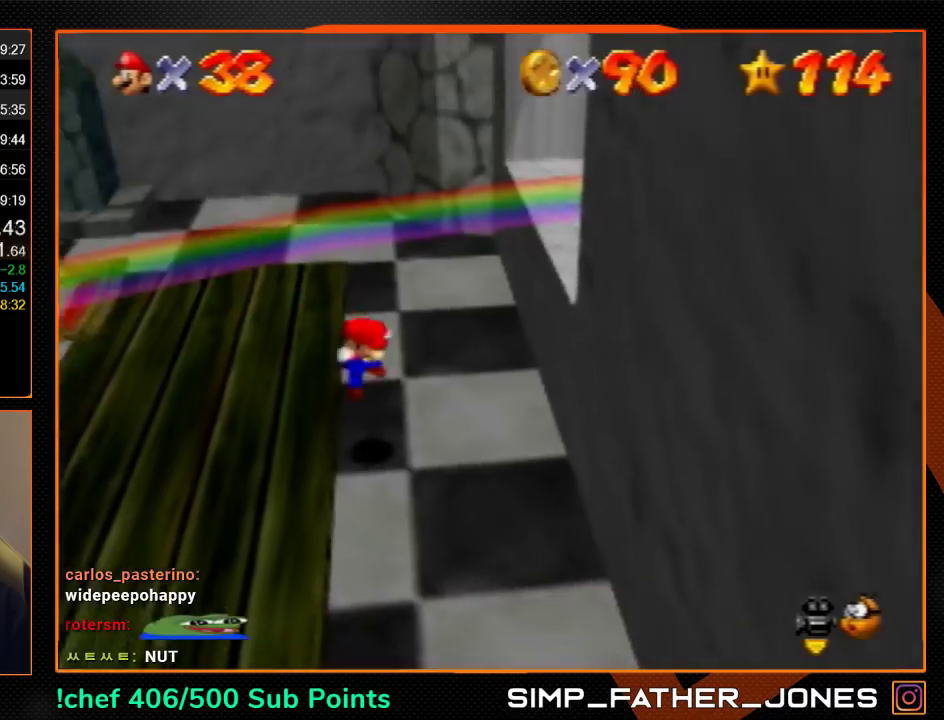
{"buttons": [], "left_stick": "down", "events": []}
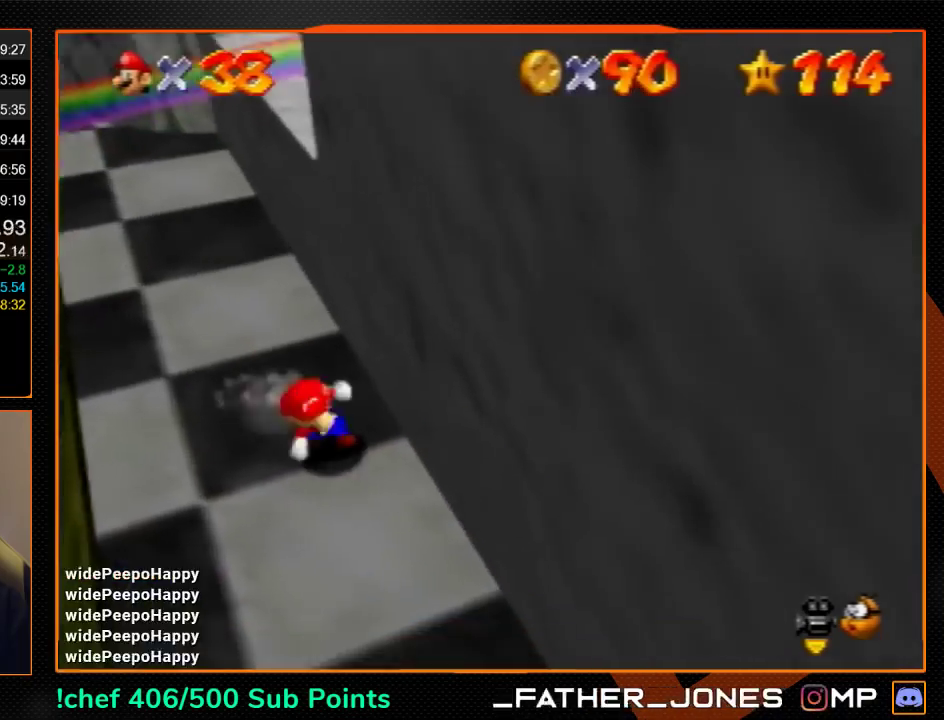
{"buttons": [], "left_stick": "left", "events": [[133, "left_stick", "down-left"], [300, "A", "down"], [300, "left_stick", "left"], [467, "A", "up"]]}
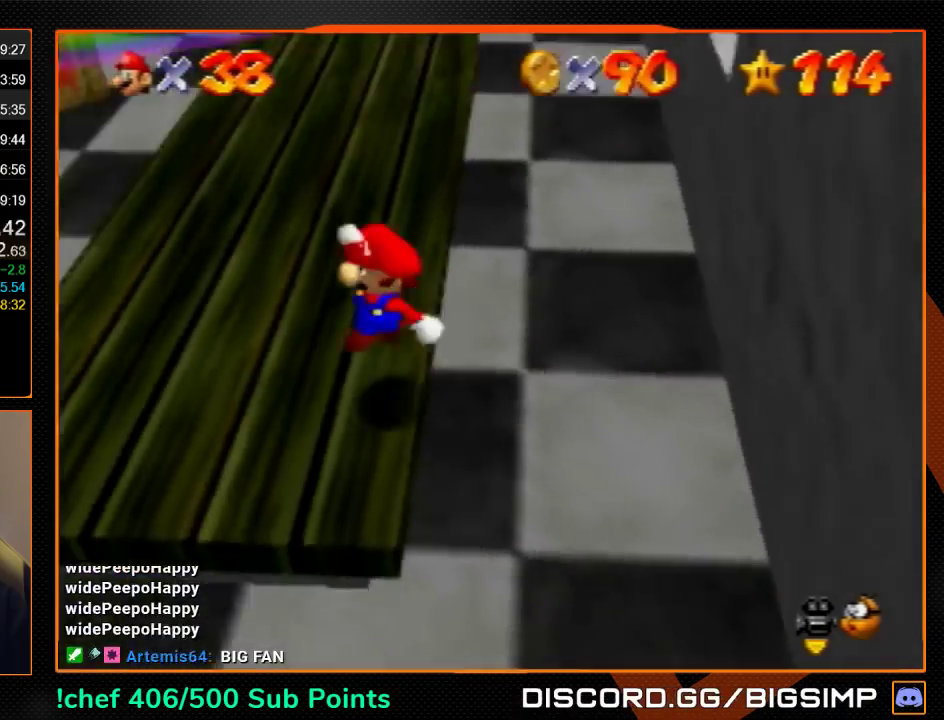
{"buttons": [], "left_stick": "up-left", "events": [[100, "left_stick", "up-left"]]}
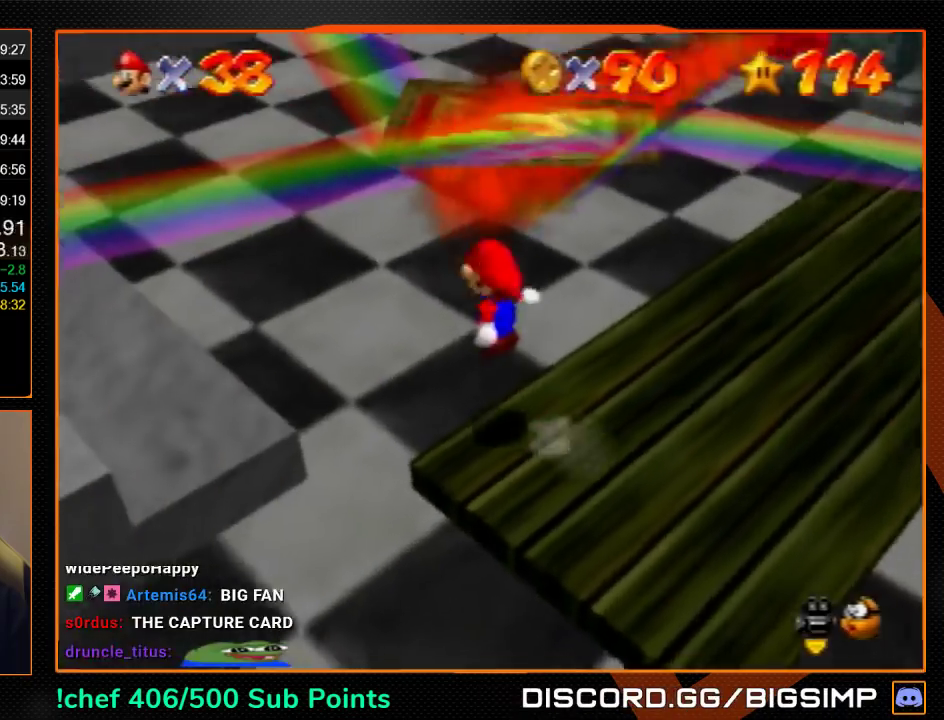
{"buttons": [], "left_stick": "center", "events": [[100, "left_stick", "up"], [333, "left_stick", "center"]]}
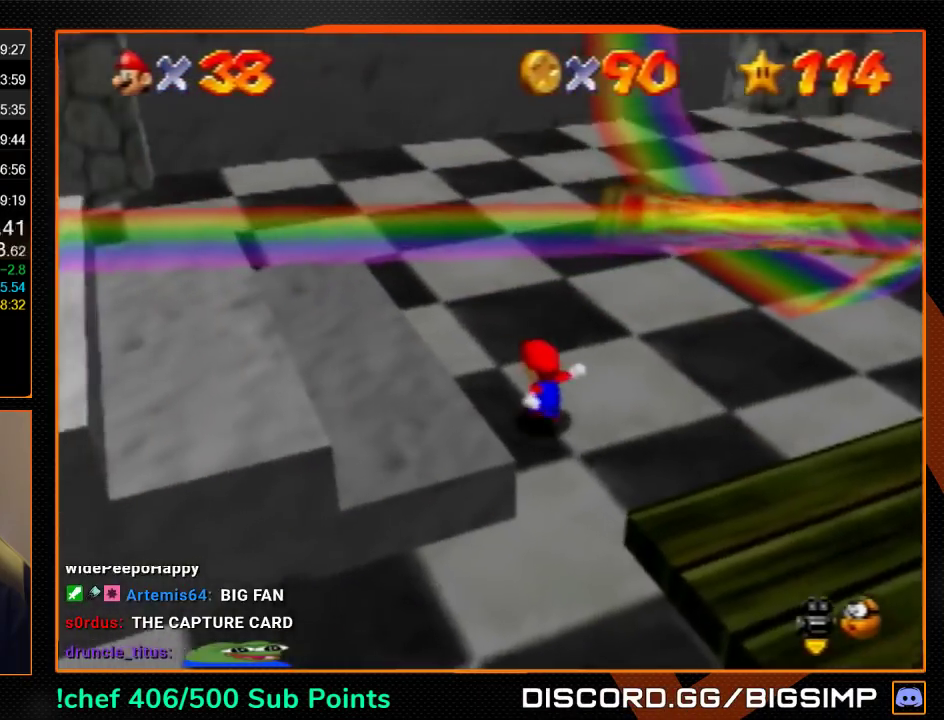
{"buttons": [], "left_stick": "up-right", "events": [[67, "left_stick", "up"], [300, "A", "down"], [333, "left_stick", "up-right"], [400, "A", "up"]]}
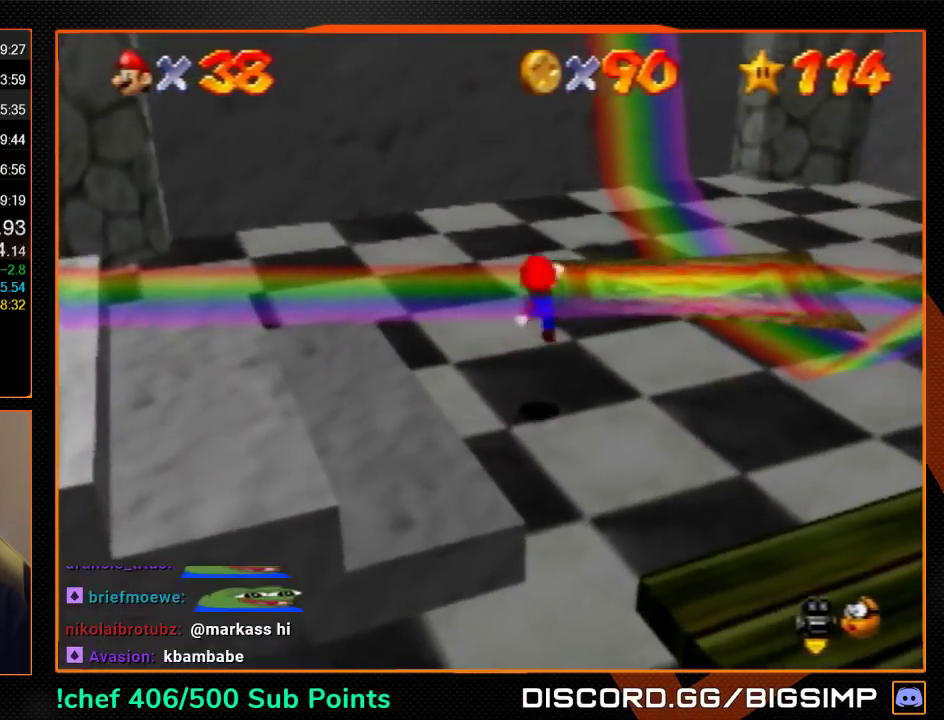
{"buttons": [], "left_stick": "center", "events": [[200, "left_stick", "center"]]}
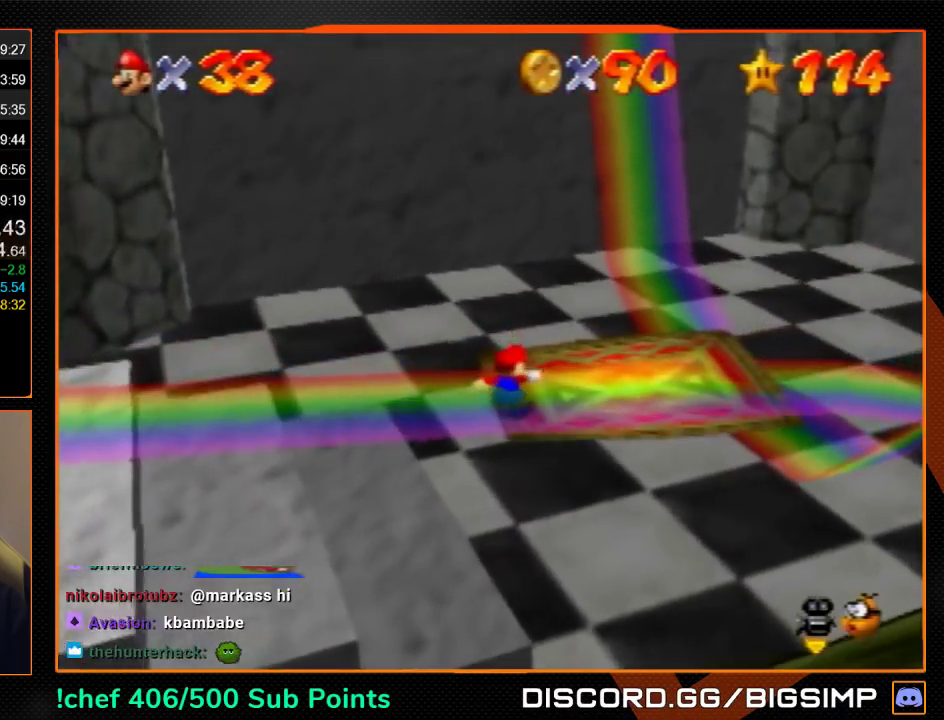
{"buttons": [], "left_stick": "center", "events": [[200, "left_stick", "down-left"], [267, "left_stick", "center"], [433, "left_stick", "down-left"], [500, "left_stick", "center"]]}
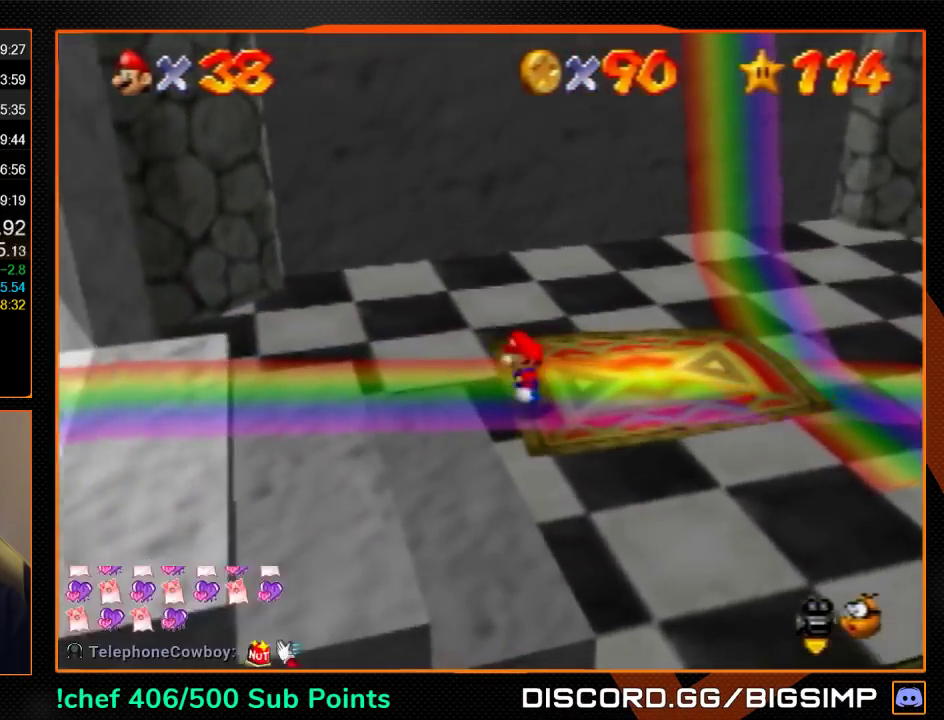
{"buttons": [], "left_stick": "center", "events": [[200, "C_UP", "down"], [267, "C_UP", "up"]]}
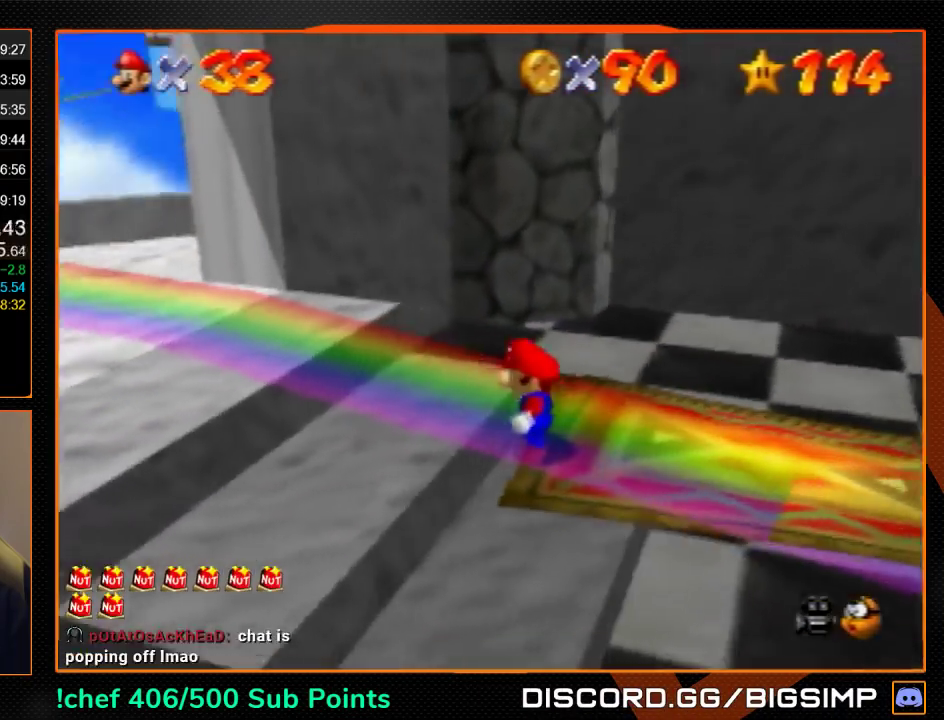
{"buttons": [], "left_stick": "down-right", "events": [[167, "left_stick", "down-right"], [333, "left_stick", "down"], [500, "left_stick", "down-right"]]}
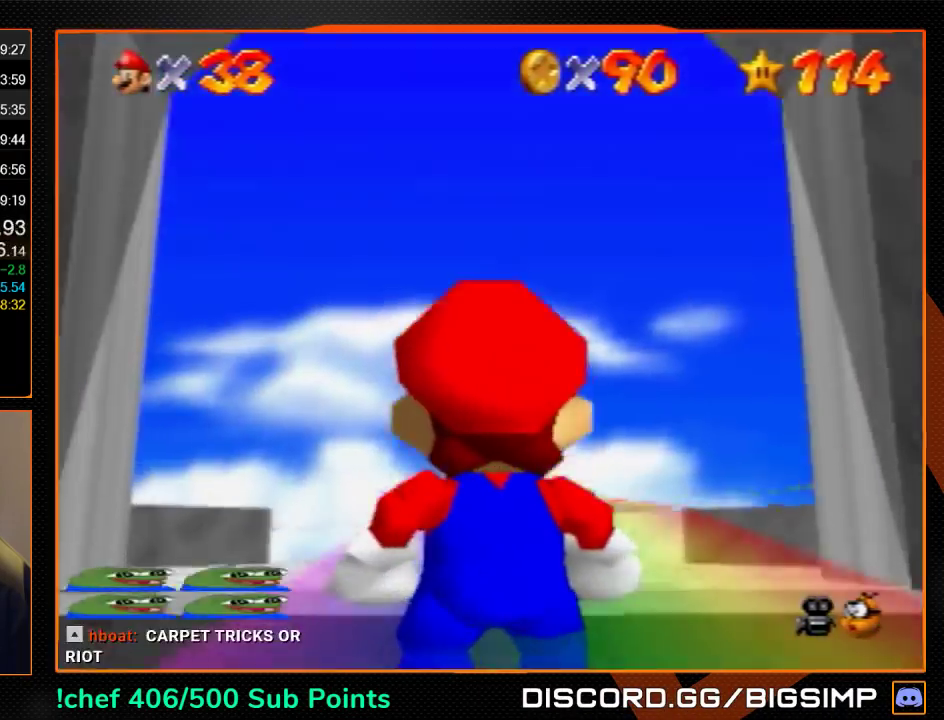
{"buttons": [], "left_stick": "center", "events": [[100, "left_stick", "center"]]}
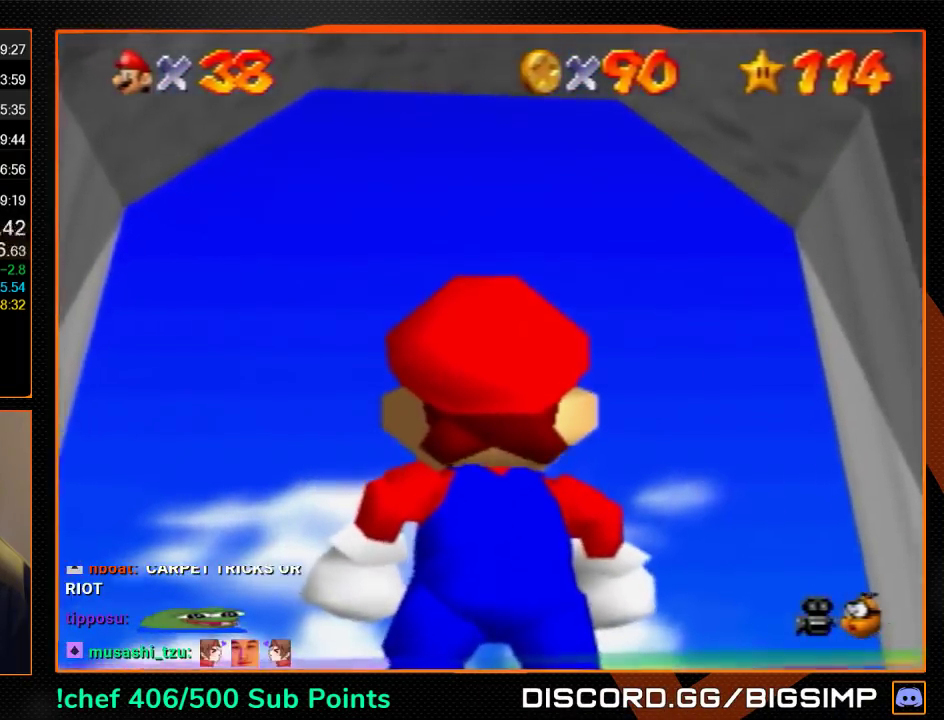
{"buttons": [], "left_stick": "center", "events": []}
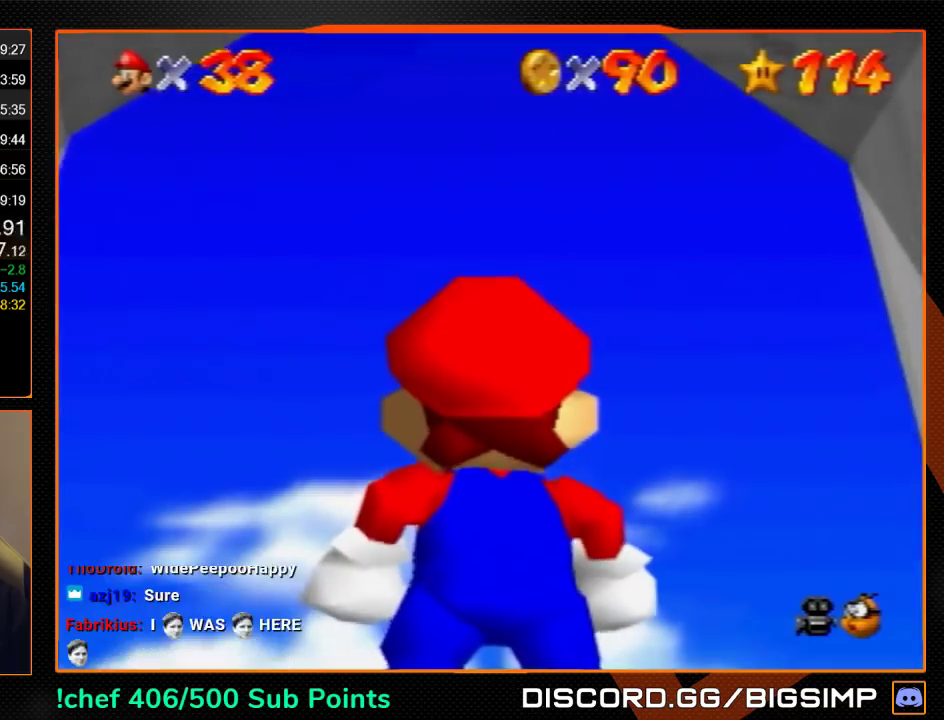
{"buttons": [], "left_stick": "center", "events": []}
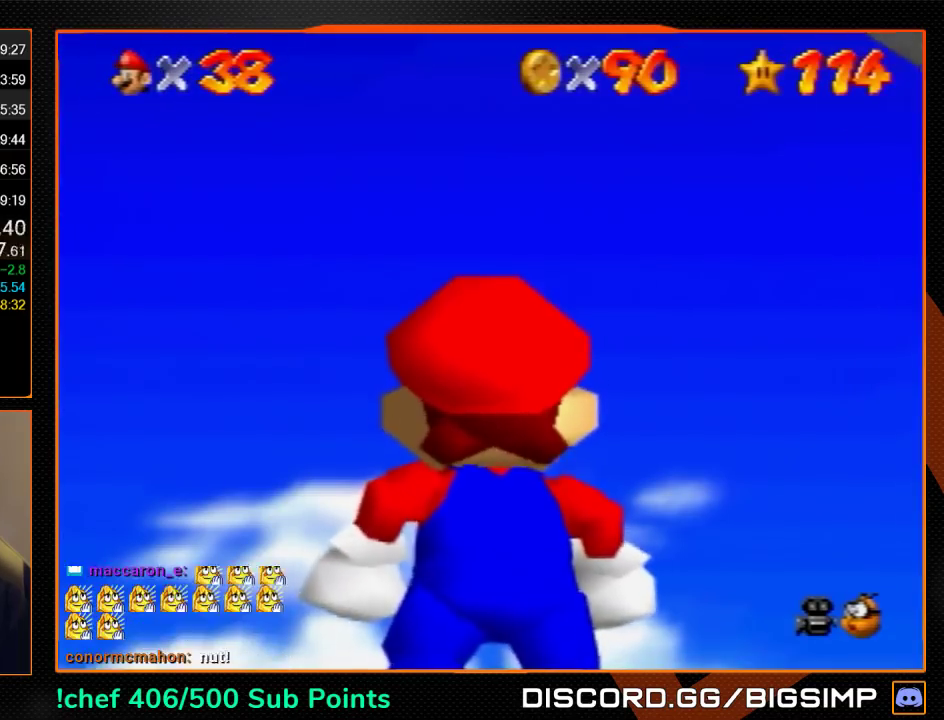
{"buttons": [], "left_stick": "center", "events": []}
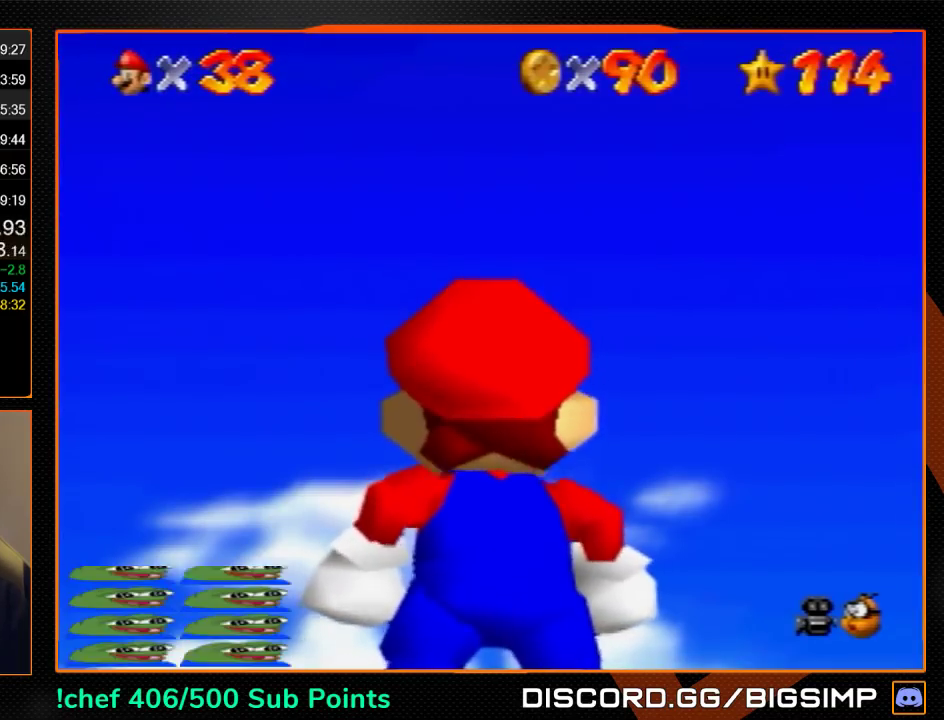
{"buttons": [], "left_stick": "center", "events": []}
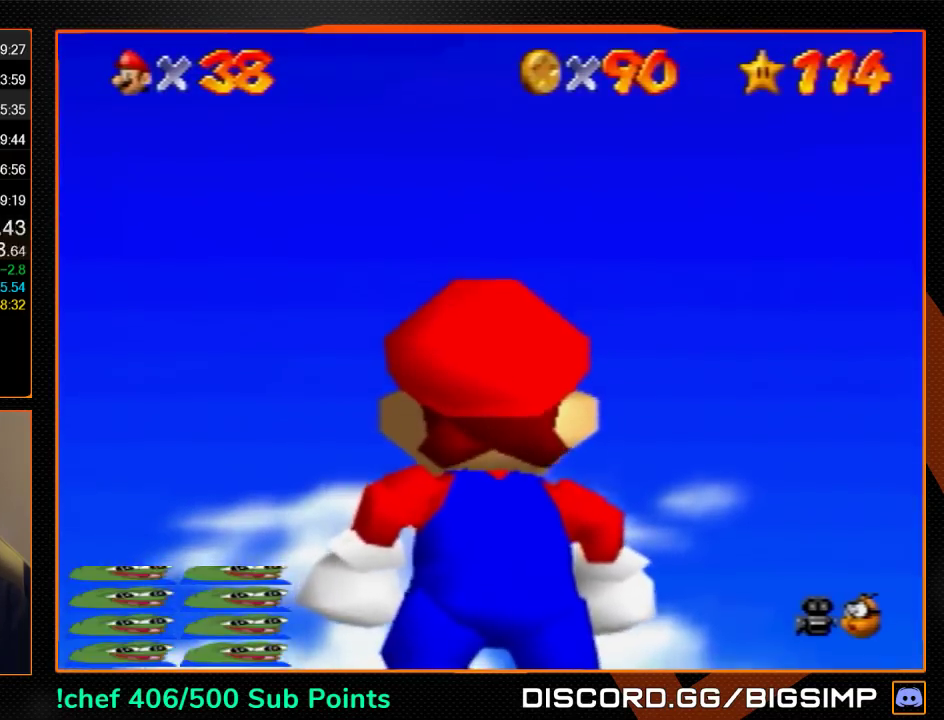
{"buttons": [], "left_stick": "center", "events": []}